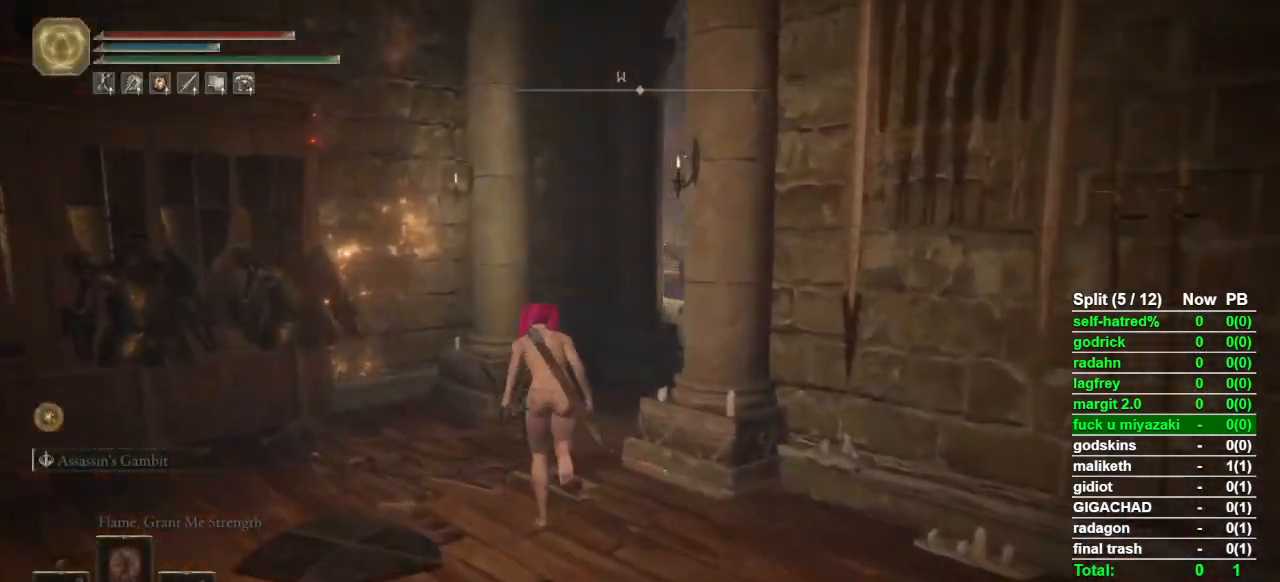
Gameplay with a controller (PlayStation layout); each line is a JSON object with the inputs held at the frame after it. "button_events" lists button changes between this image and that frame as [ms after this image, input, new state], when the widget could be followed in between (sticks are given only as held states). This document gives stick clicks only as held states, not as events.
{"buttons": ["CIRCLE"], "left_stick": "up", "right_stick": "down-right", "button_events": []}
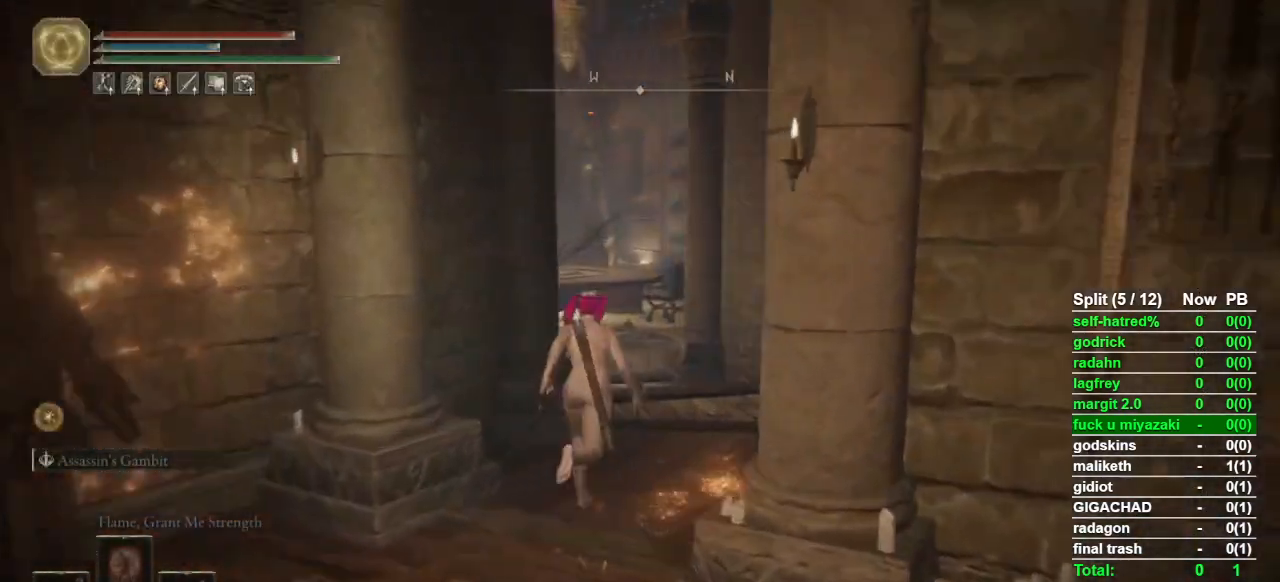
{"buttons": ["CIRCLE"], "left_stick": "up", "right_stick": "down-left", "button_events": []}
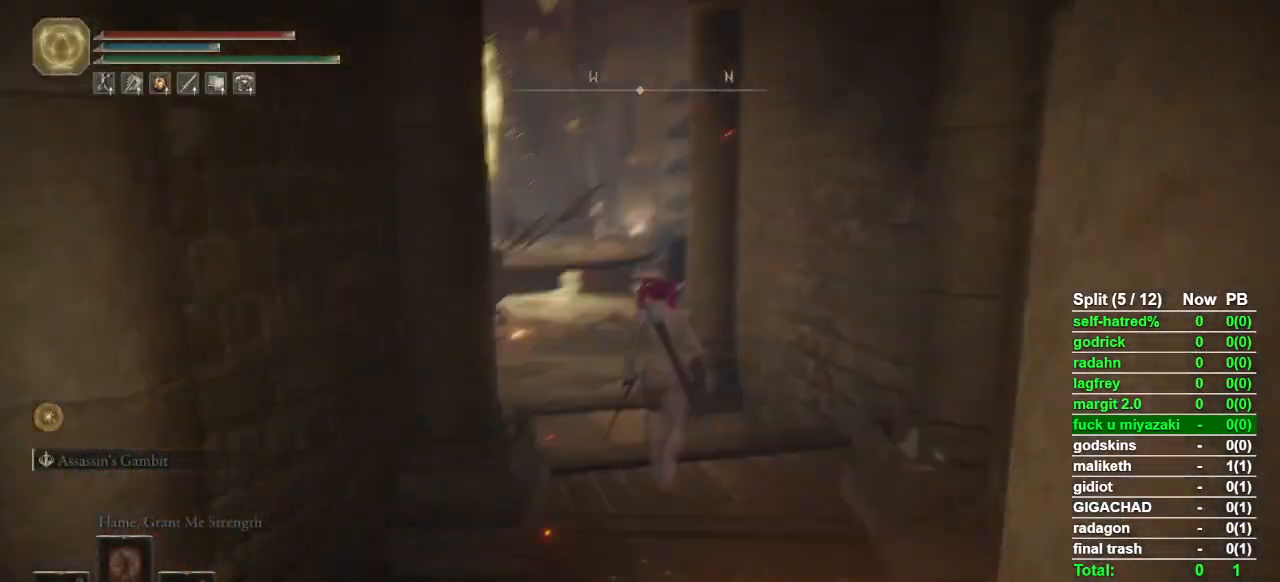
{"buttons": ["CIRCLE"], "left_stick": "up", "right_stick": "center", "button_events": []}
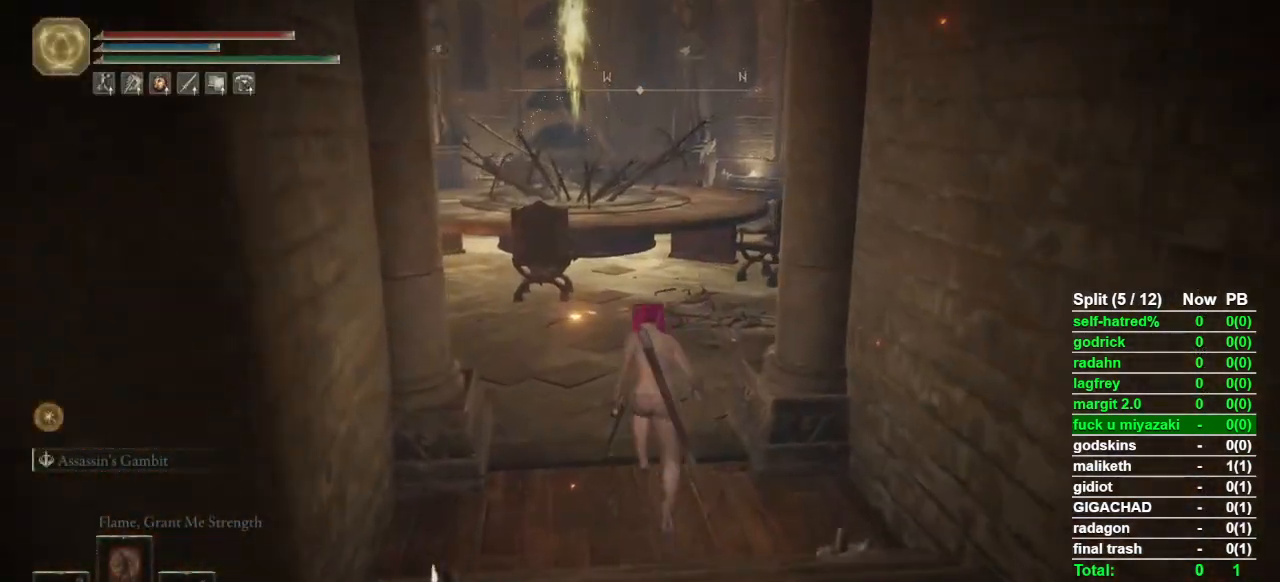
{"buttons": ["CIRCLE"], "left_stick": "up", "right_stick": "down-left", "button_events": []}
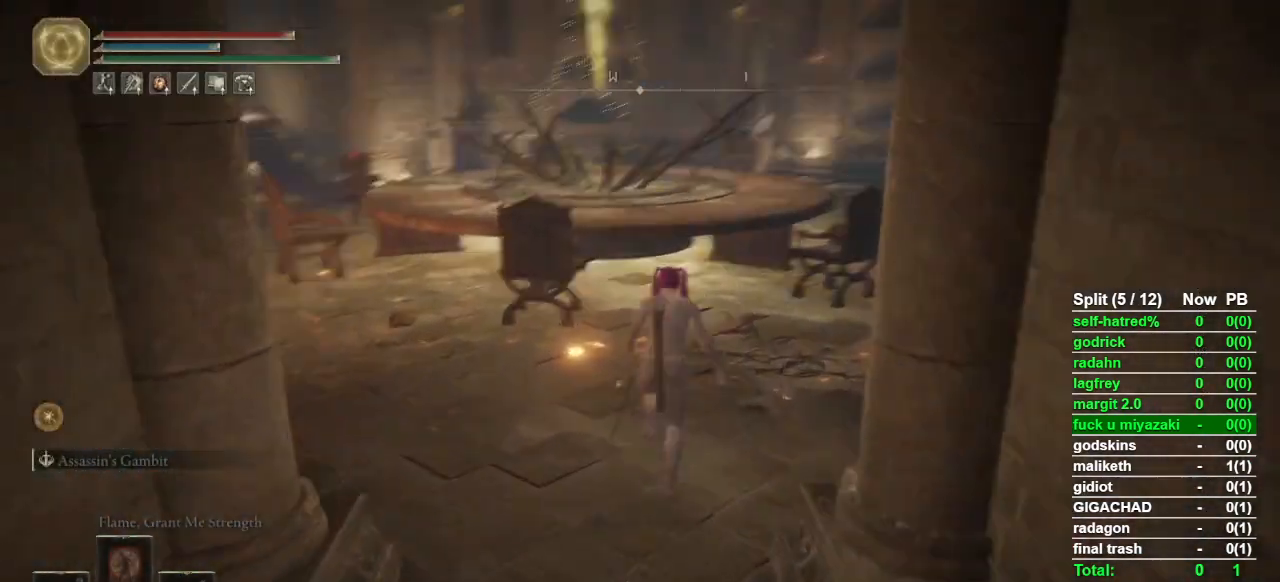
{"buttons": ["CIRCLE"], "left_stick": "up", "right_stick": "center", "button_events": []}
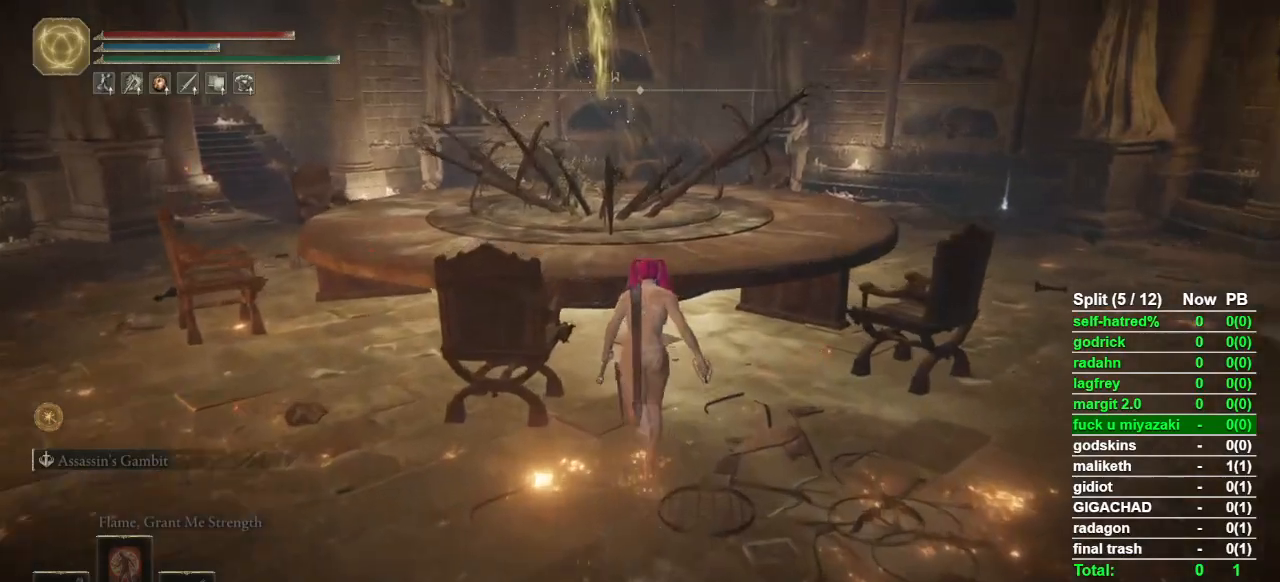
{"buttons": [], "left_stick": "up", "right_stick": "center", "button_events": [[100, "CIRCLE", "up"], [400, "TRIANGLE", "down"], [467, "TRIANGLE", "up"]]}
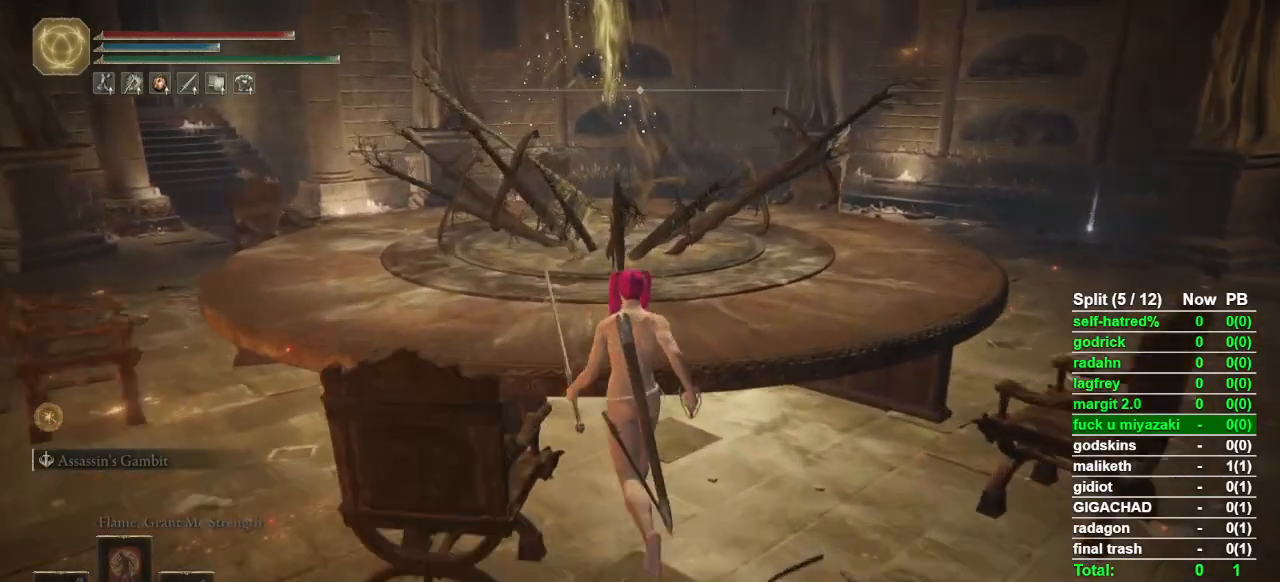
{"buttons": [], "left_stick": "center", "right_stick": "center", "button_events": []}
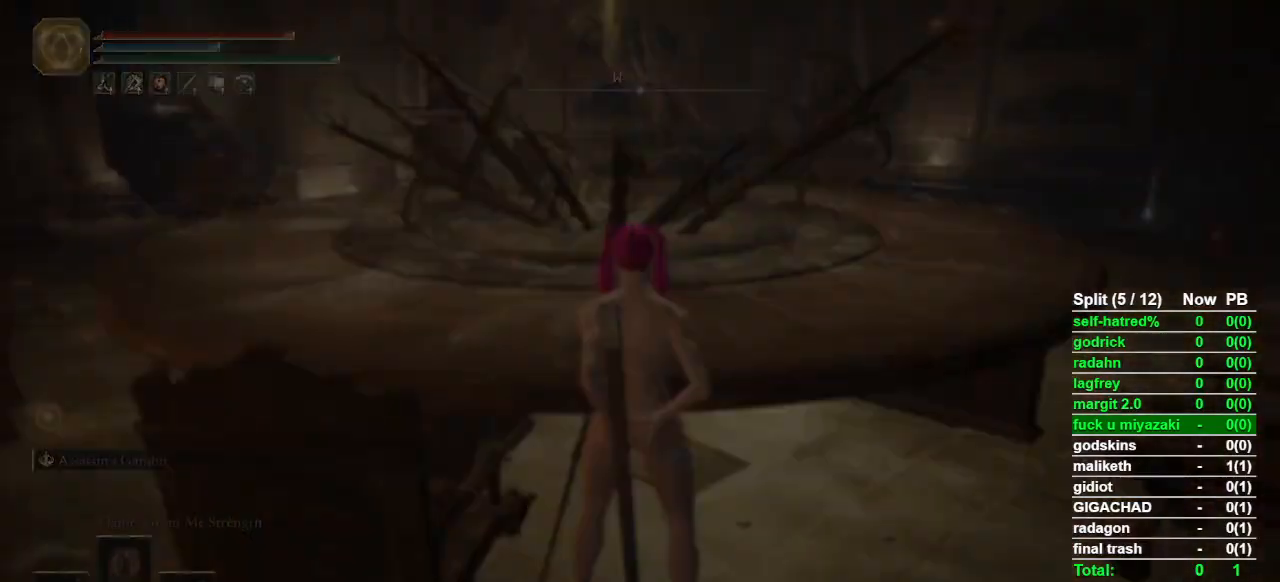
{"buttons": [], "left_stick": "center", "right_stick": "center", "button_events": []}
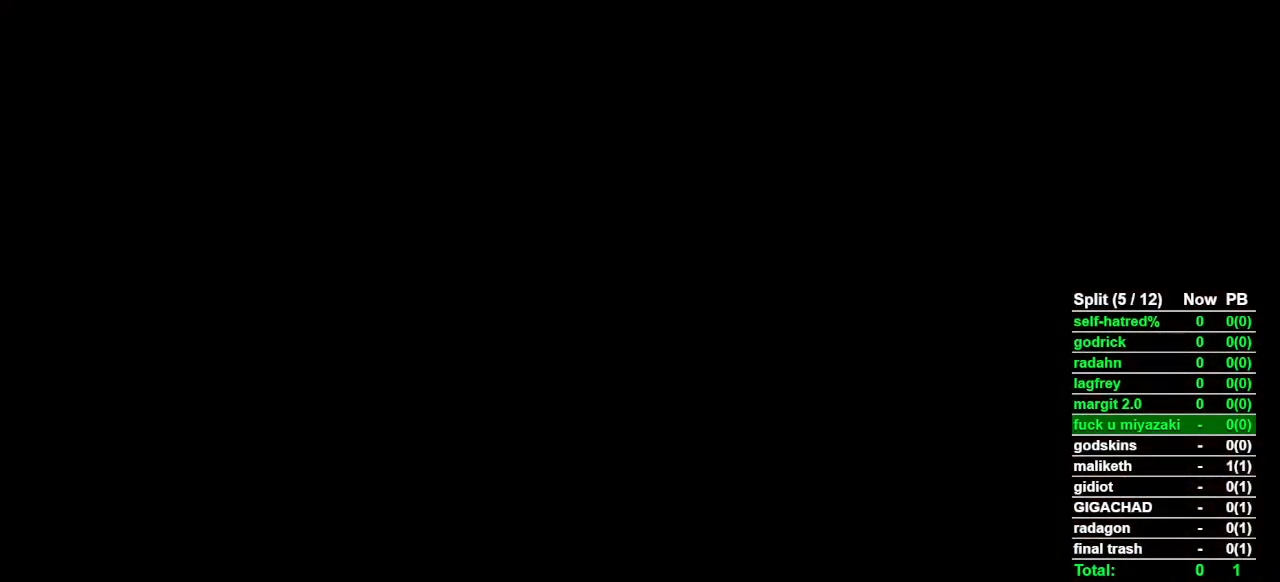
{"buttons": [], "left_stick": "center", "right_stick": "center", "button_events": []}
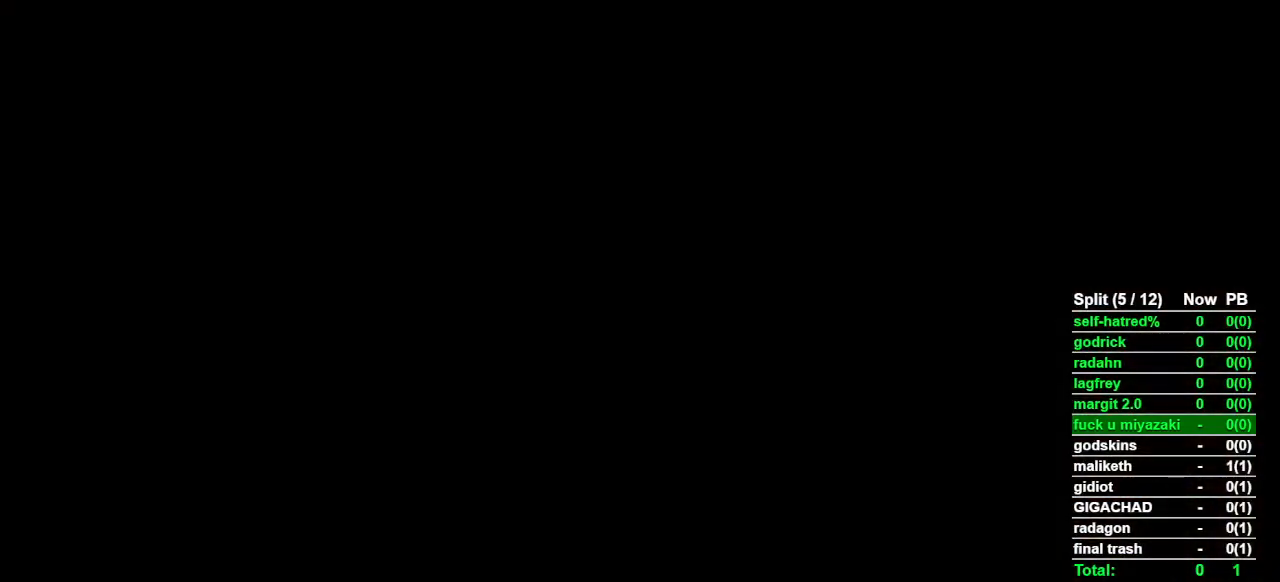
{"buttons": [], "left_stick": "center", "right_stick": "center", "button_events": []}
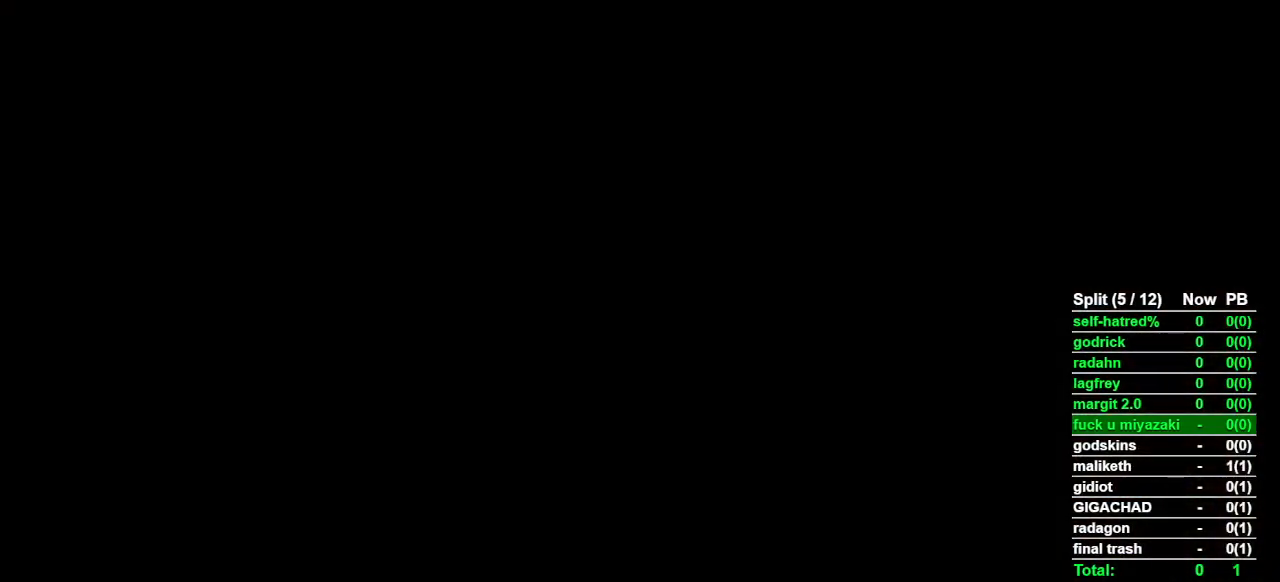
{"buttons": [], "left_stick": "center", "right_stick": "center", "button_events": []}
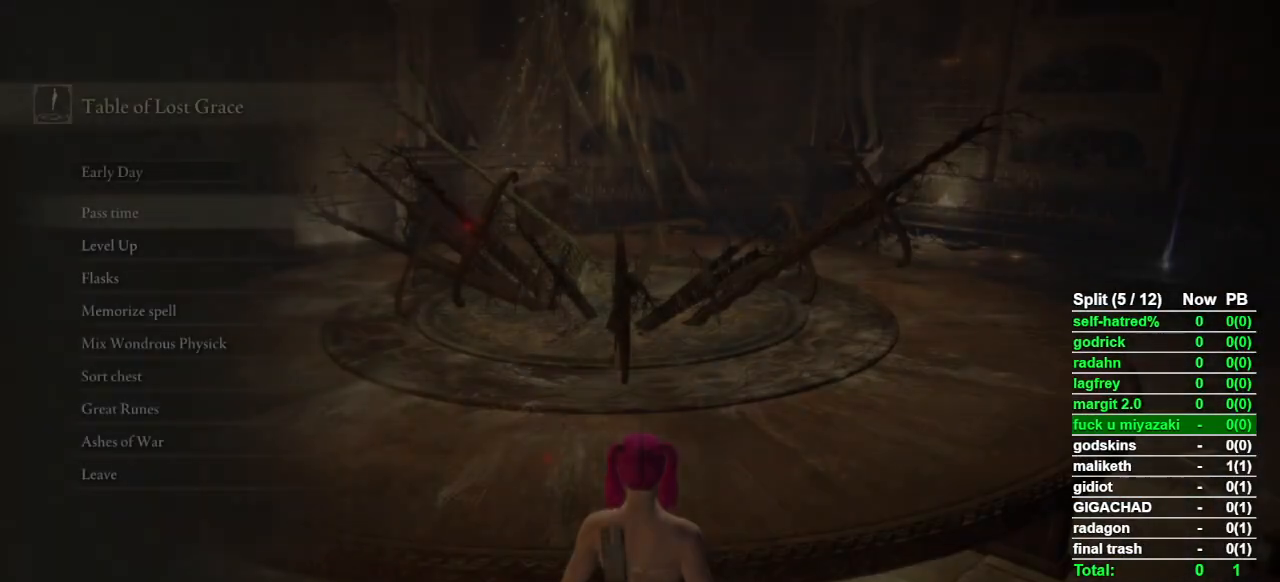
{"buttons": ["DPAD_DOWN"], "left_stick": "center", "right_stick": "center", "button_events": [[467, "DPAD_DOWN", "down"]]}
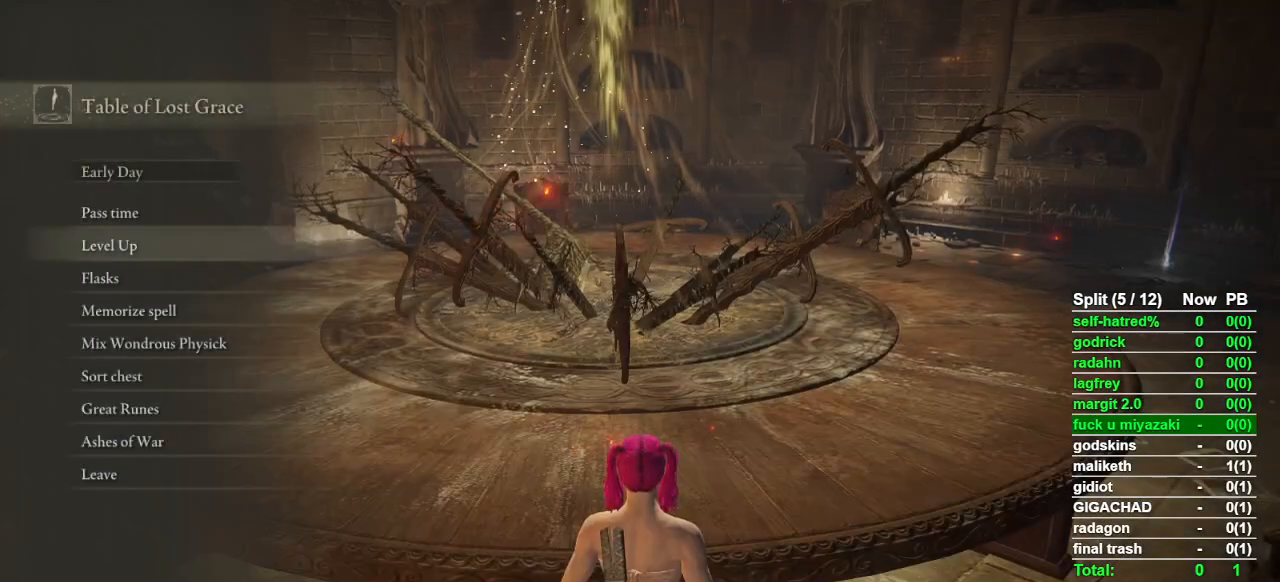
{"buttons": [], "left_stick": "center", "right_stick": "center", "button_events": [[67, "DPAD_DOWN", "up"], [133, "CROSS", "down"], [233, "CROSS", "up"]]}
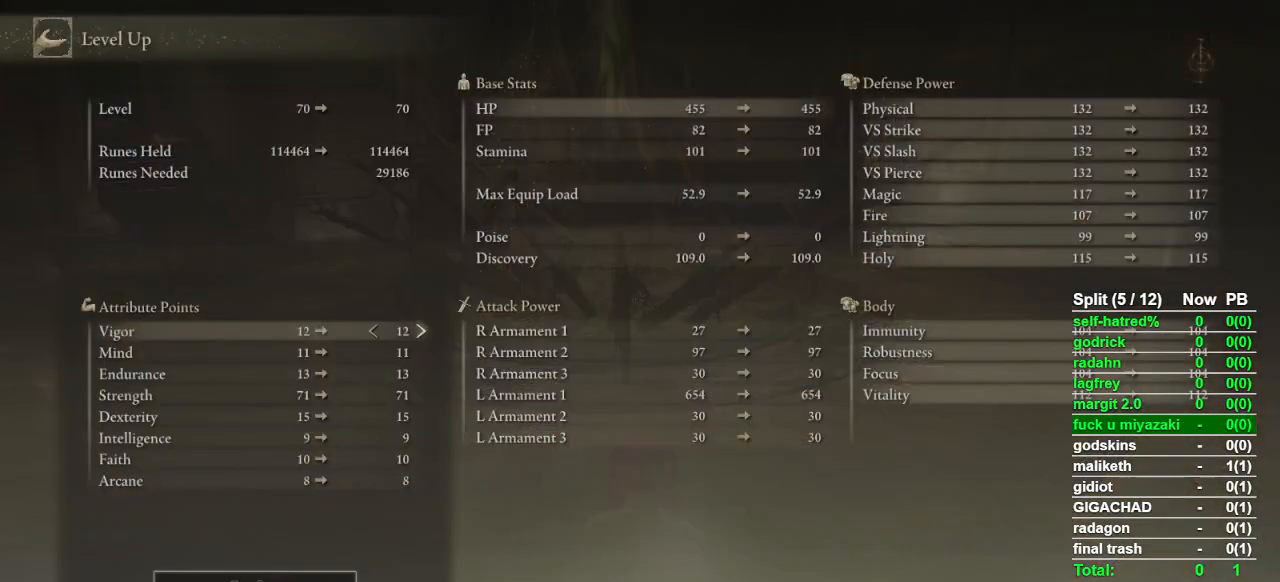
{"buttons": [], "left_stick": "center", "right_stick": "center", "button_events": [[100, "DPAD_DOWN", "down"], [433, "DPAD_DOWN", "up"]]}
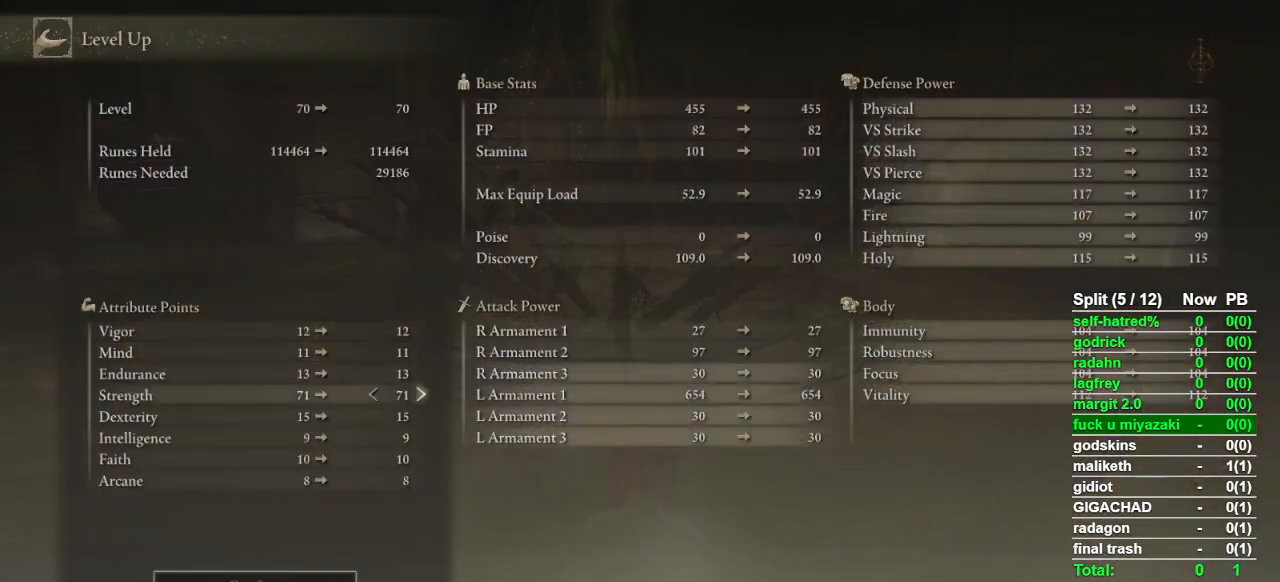
{"buttons": ["DPAD_RIGHT"], "left_stick": "center", "right_stick": "center", "button_events": [[133, "DPAD_RIGHT", "down"]]}
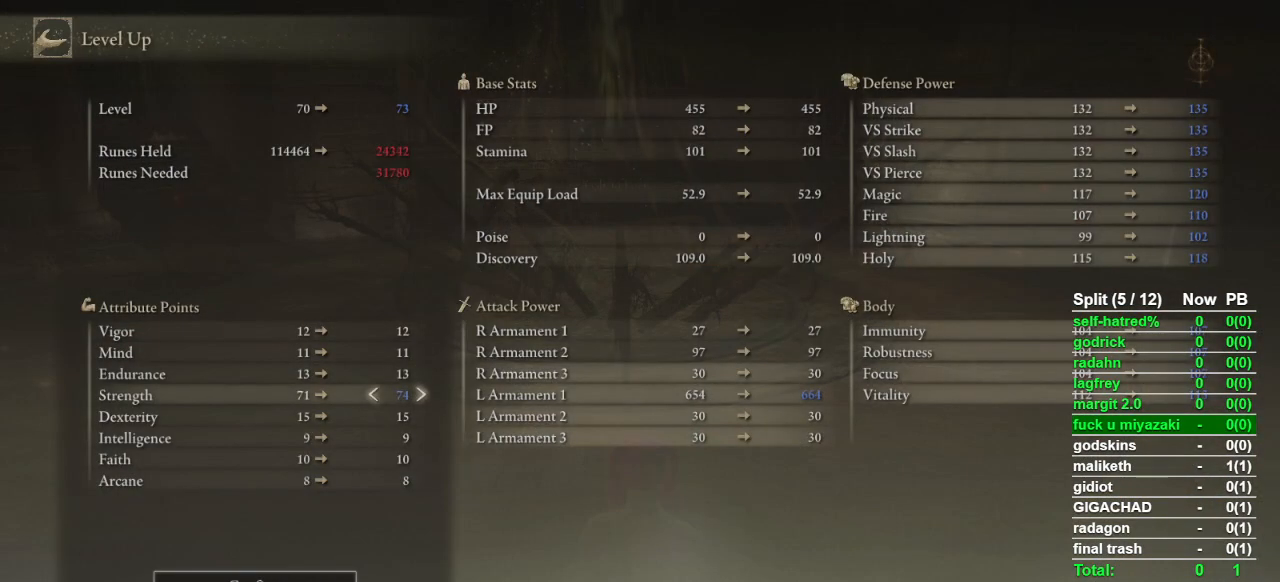
{"buttons": [], "left_stick": "center", "right_stick": "center", "button_events": [[467, "DPAD_RIGHT", "up"]]}
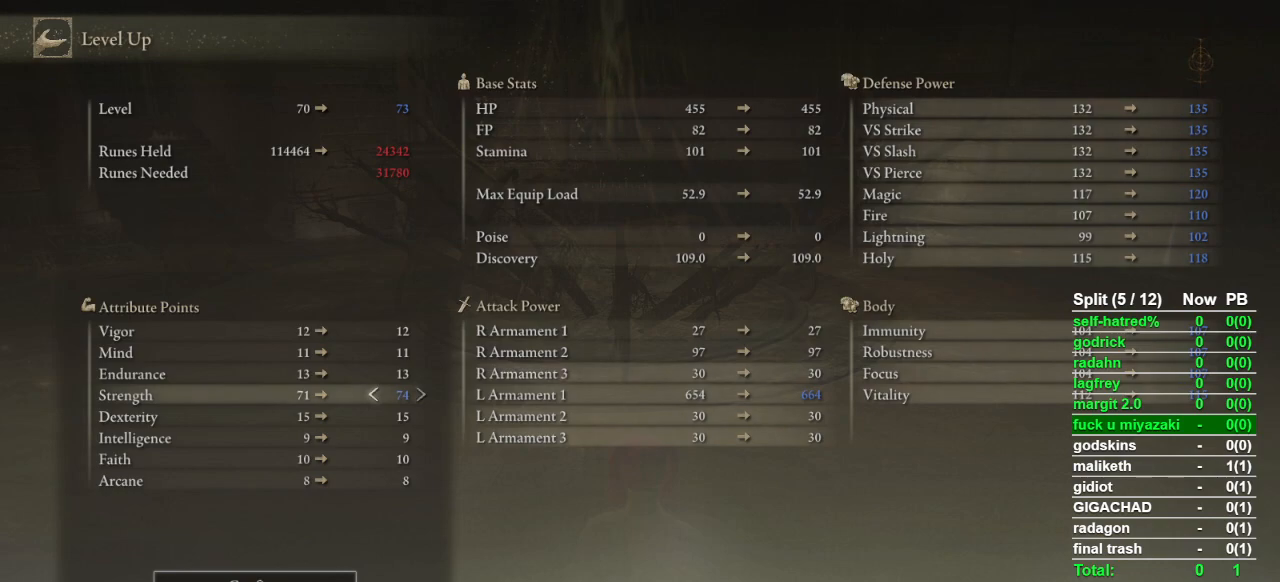
{"buttons": [], "left_stick": "center", "right_stick": "center", "button_events": []}
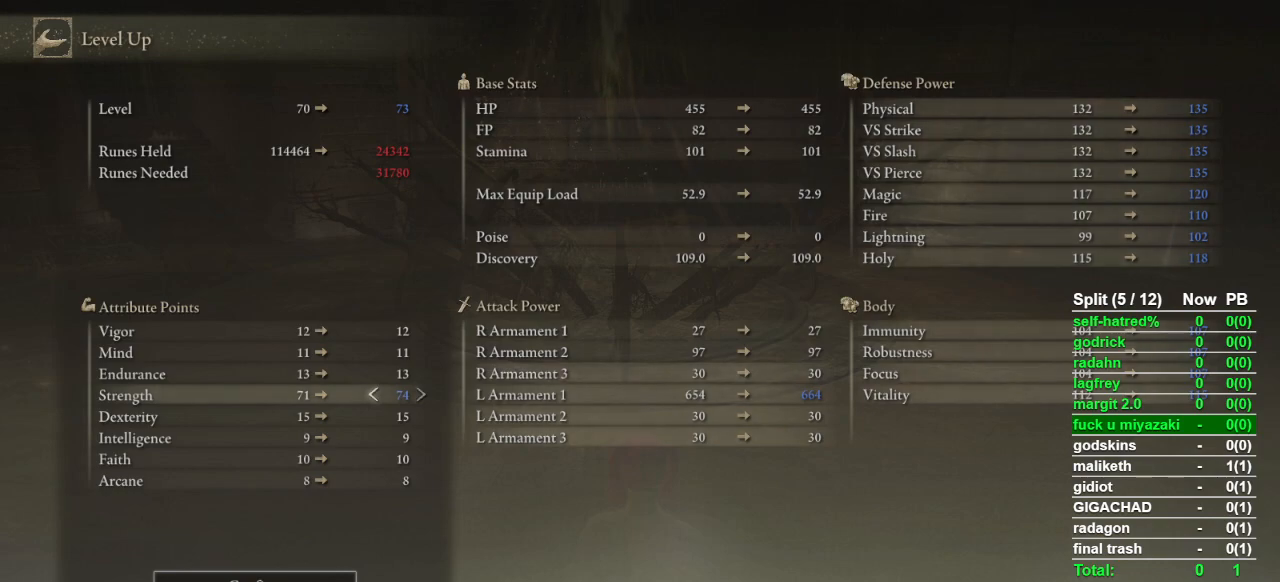
{"buttons": [], "left_stick": "center", "right_stick": "center", "button_events": []}
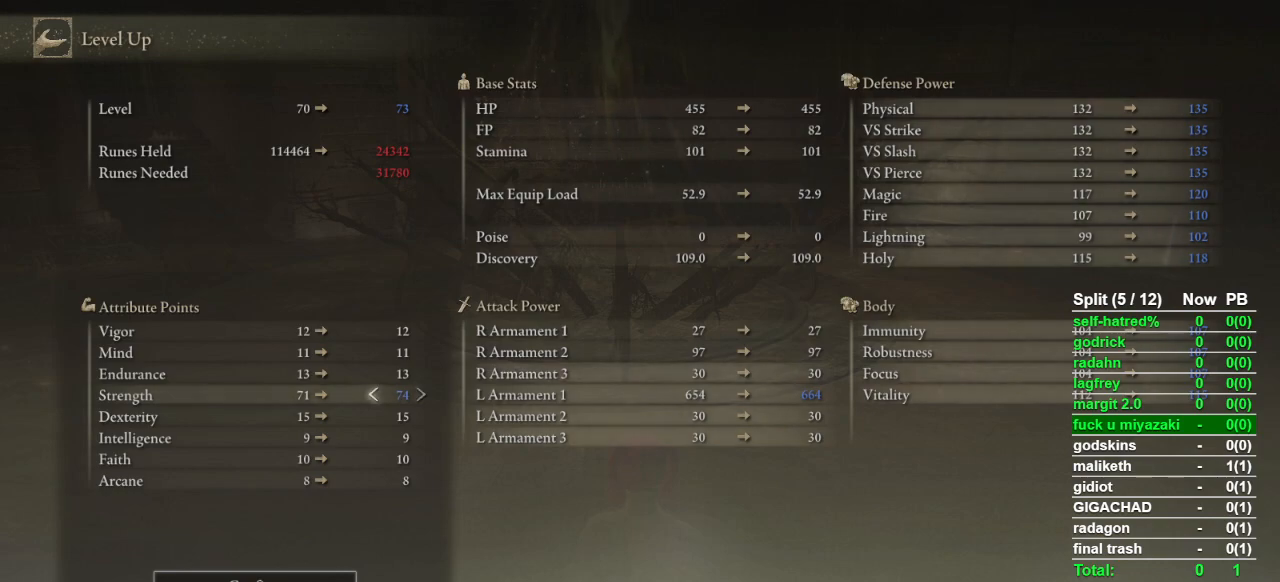
{"buttons": [], "left_stick": "center", "right_stick": "center", "button_events": []}
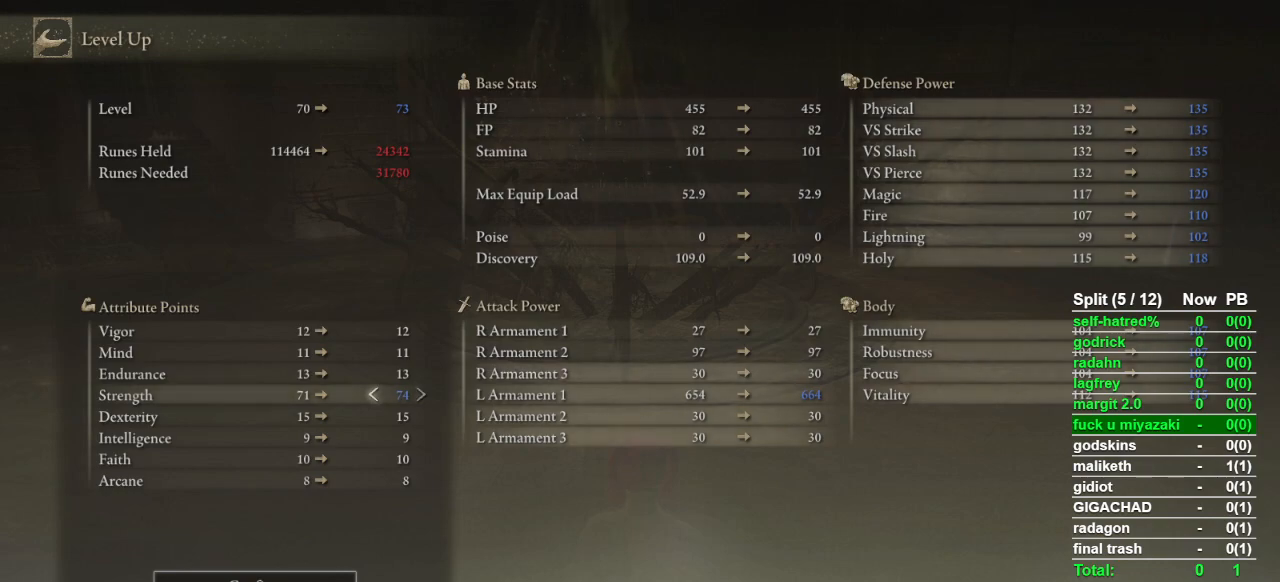
{"buttons": ["CROSS"], "left_stick": "center", "right_stick": "center", "button_events": [[433, "CROSS", "down"]]}
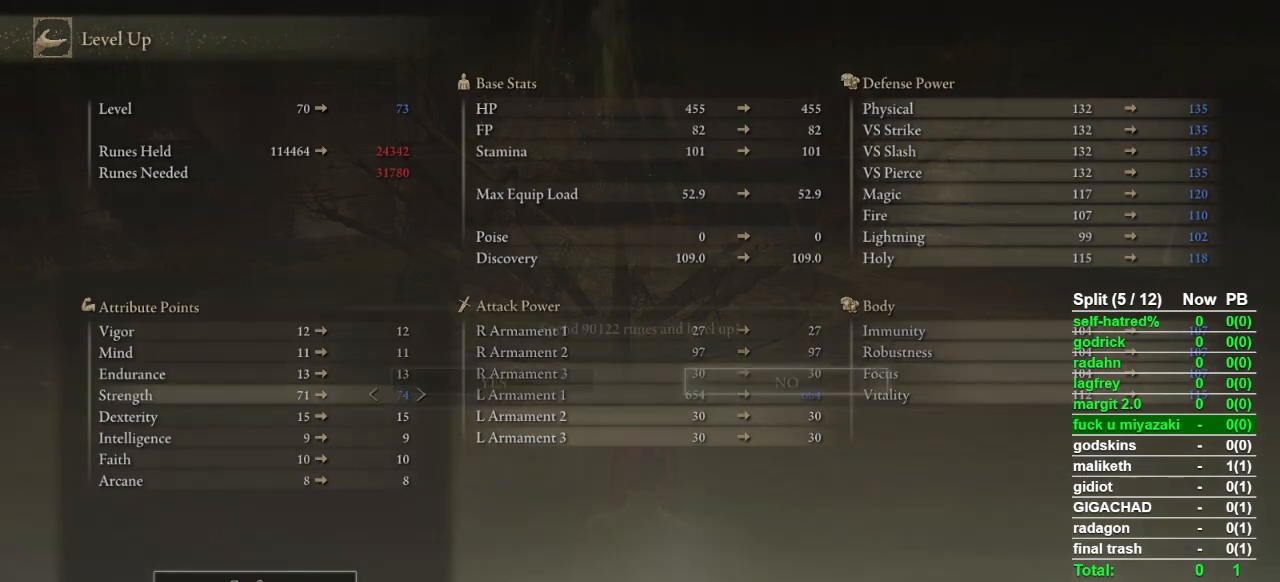
{"buttons": [], "left_stick": "center", "right_stick": "center", "button_events": [[33, "CROSS", "up"], [100, "DPAD_LEFT", "down"], [200, "DPAD_LEFT", "up"], [233, "CROSS", "down"], [333, "CROSS", "up"]]}
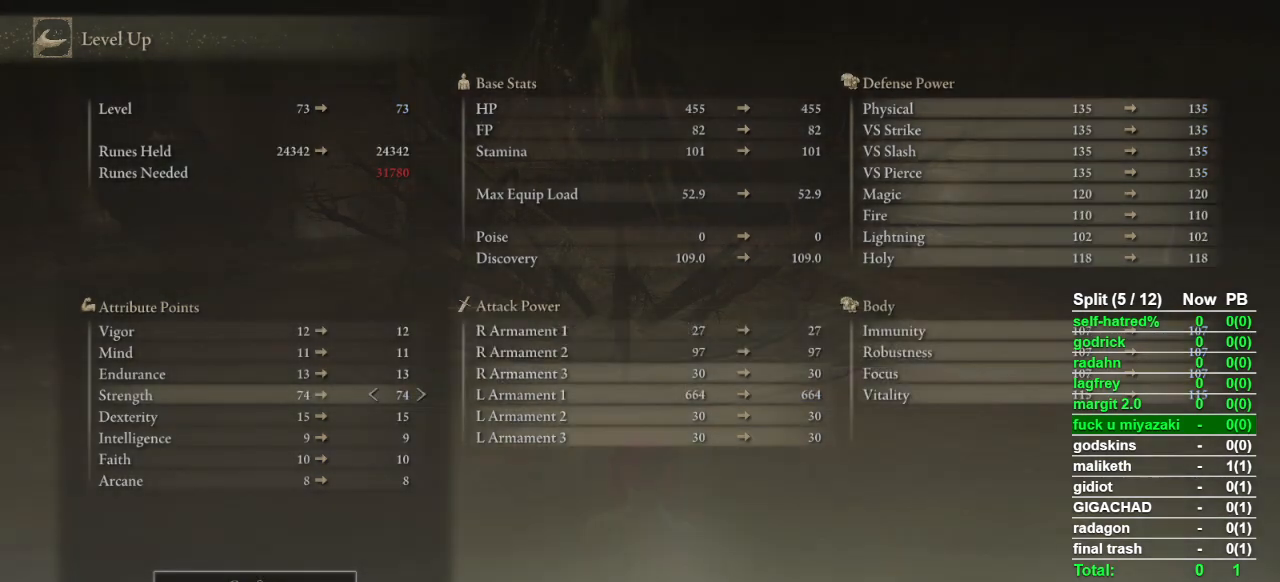
{"buttons": [], "left_stick": "center", "right_stick": "center", "button_events": []}
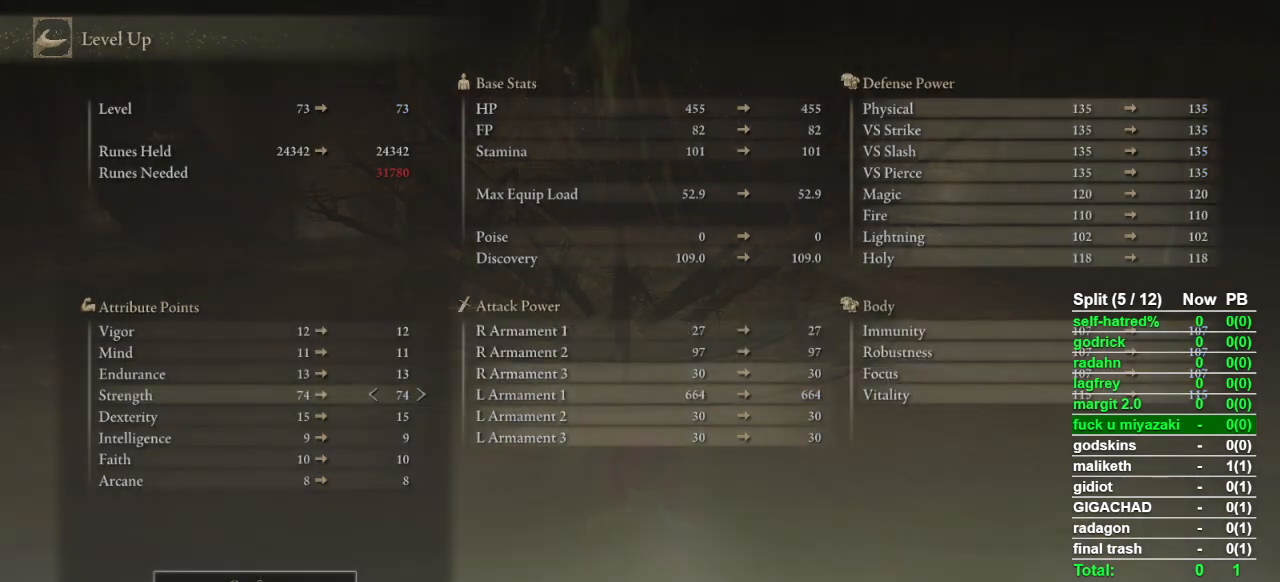
{"buttons": [], "left_stick": "center", "right_stick": "center", "button_events": [[200, "CIRCLE", "down"], [300, "CIRCLE", "up"]]}
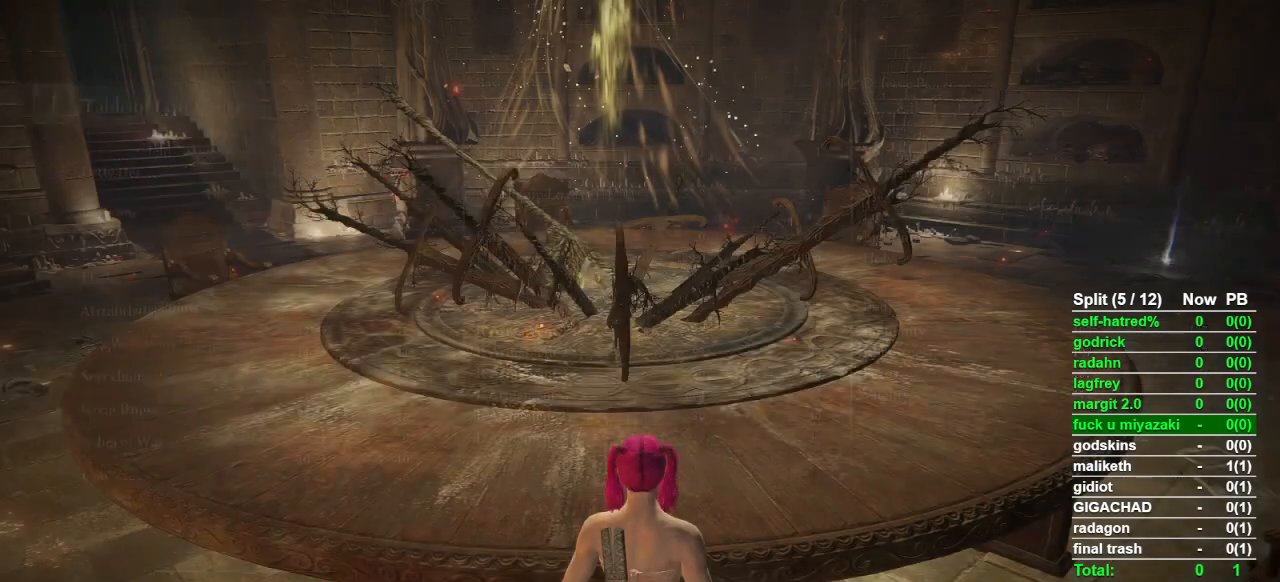
{"buttons": [], "left_stick": "center", "right_stick": "center", "button_events": [[33, "CIRCLE", "down"], [133, "CIRCLE", "up"]]}
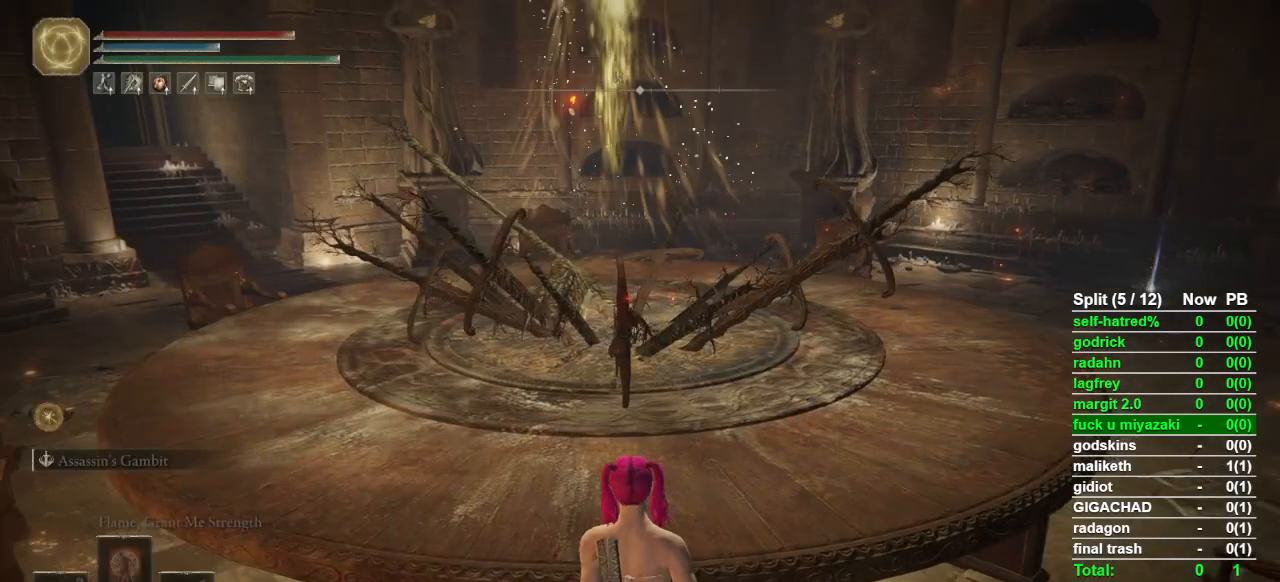
{"buttons": [], "left_stick": "center", "right_stick": "center", "button_events": [[300, "SELECT", "down"], [400, "SELECT", "up"]]}
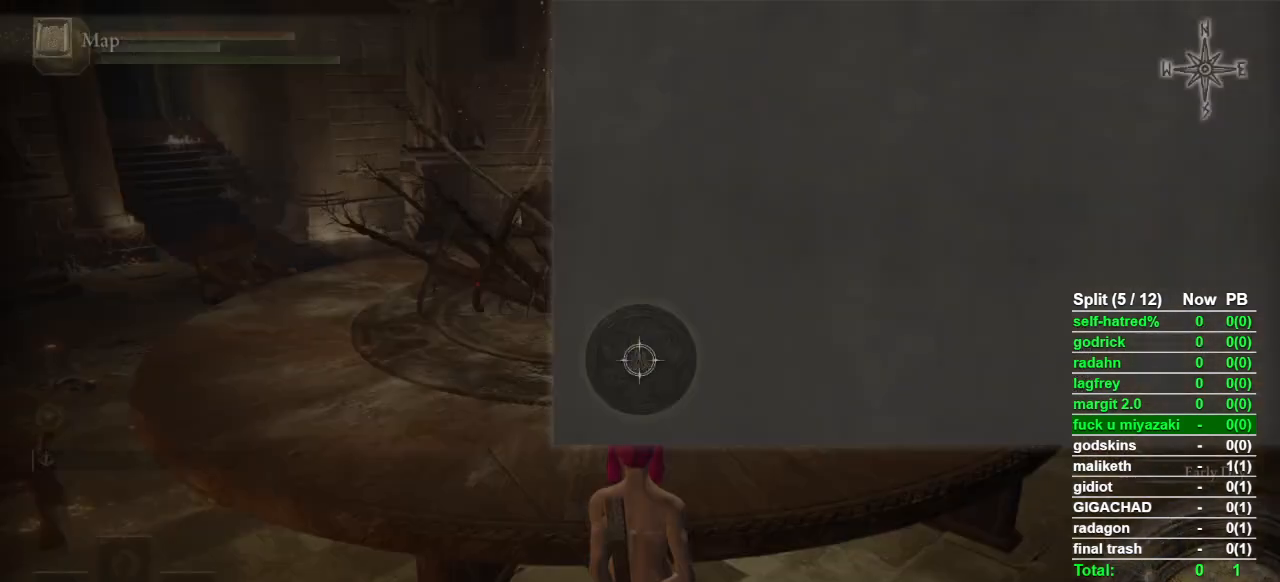
{"buttons": [], "left_stick": "center", "right_stick": "center", "button_events": []}
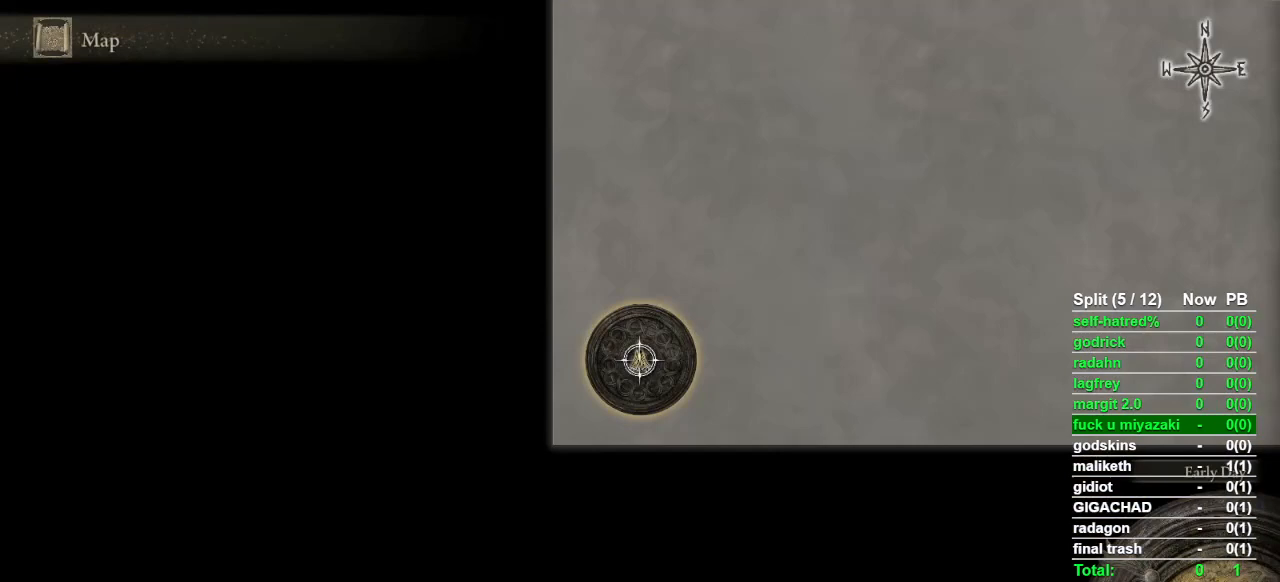
{"buttons": [], "left_stick": "center", "right_stick": "center", "button_events": [[133, "TRIANGLE", "down"], [267, "TRIANGLE", "up"], [333, "L1", "down"], [467, "L1", "up"]]}
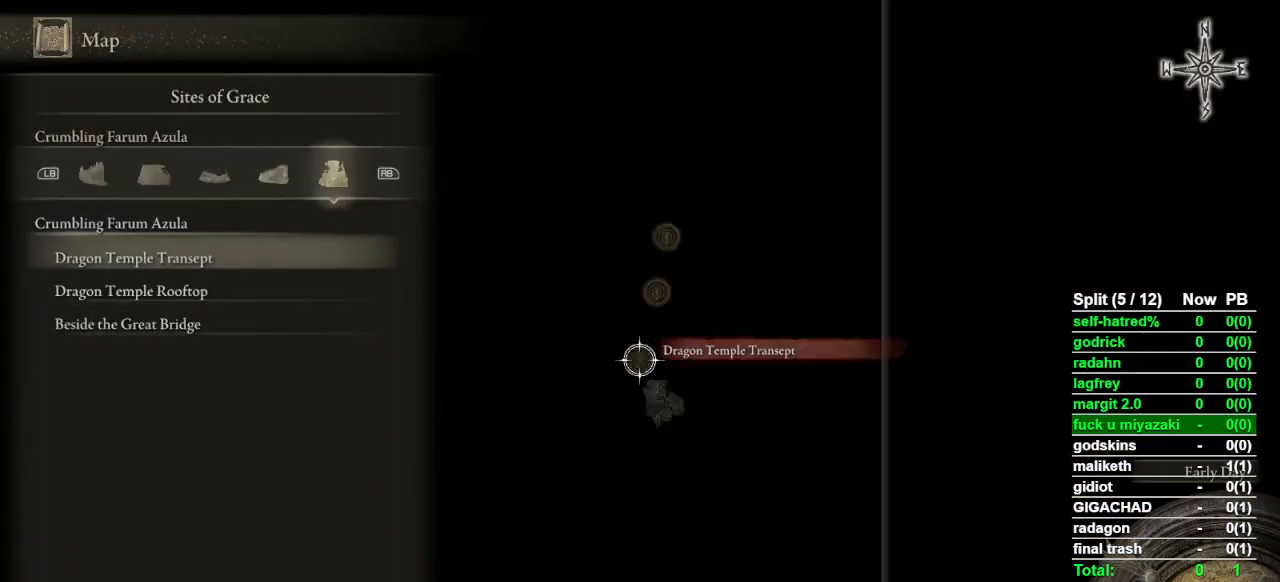
{"buttons": [], "left_stick": "center", "right_stick": "center", "button_events": []}
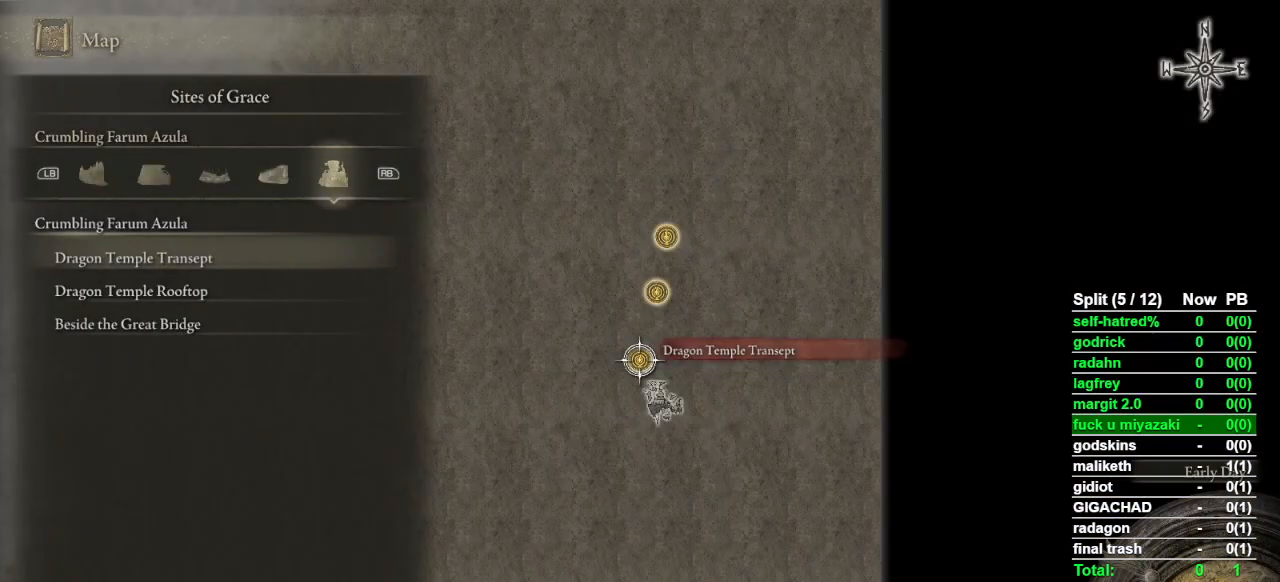
{"buttons": ["DPAD_UP"], "left_stick": "center", "right_stick": "center", "button_events": [[433, "DPAD_UP", "down"]]}
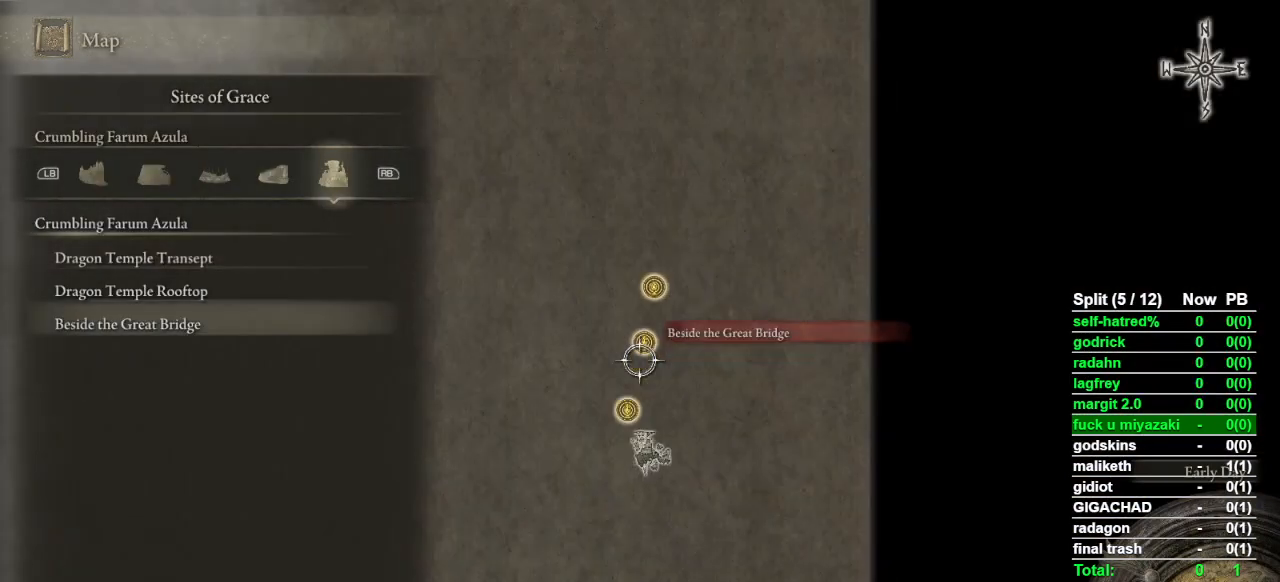
{"buttons": [], "left_stick": "center", "right_stick": "center", "button_events": [[33, "DPAD_UP", "up"]]}